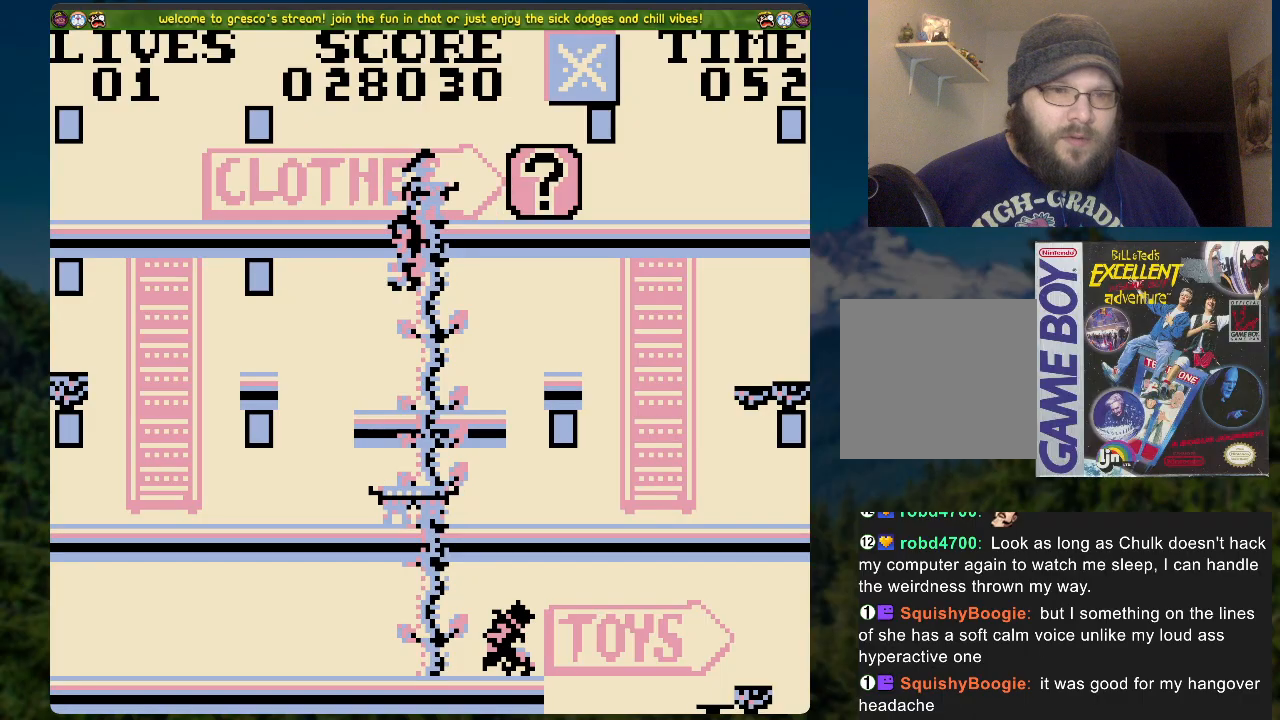
Gameplay with a controller (Xbox layout); each line is a JSON object with the inputs held at the frame after it. "events" lists button and stick changes between this image and that frame as [ms after this image, input, new state], when the widget could be followed in between.
{"buttons": ["DPAD_LEFT"], "left_stick": "center", "right_stick": "center", "events": [[435, "DPAD_LEFT", "down"]]}
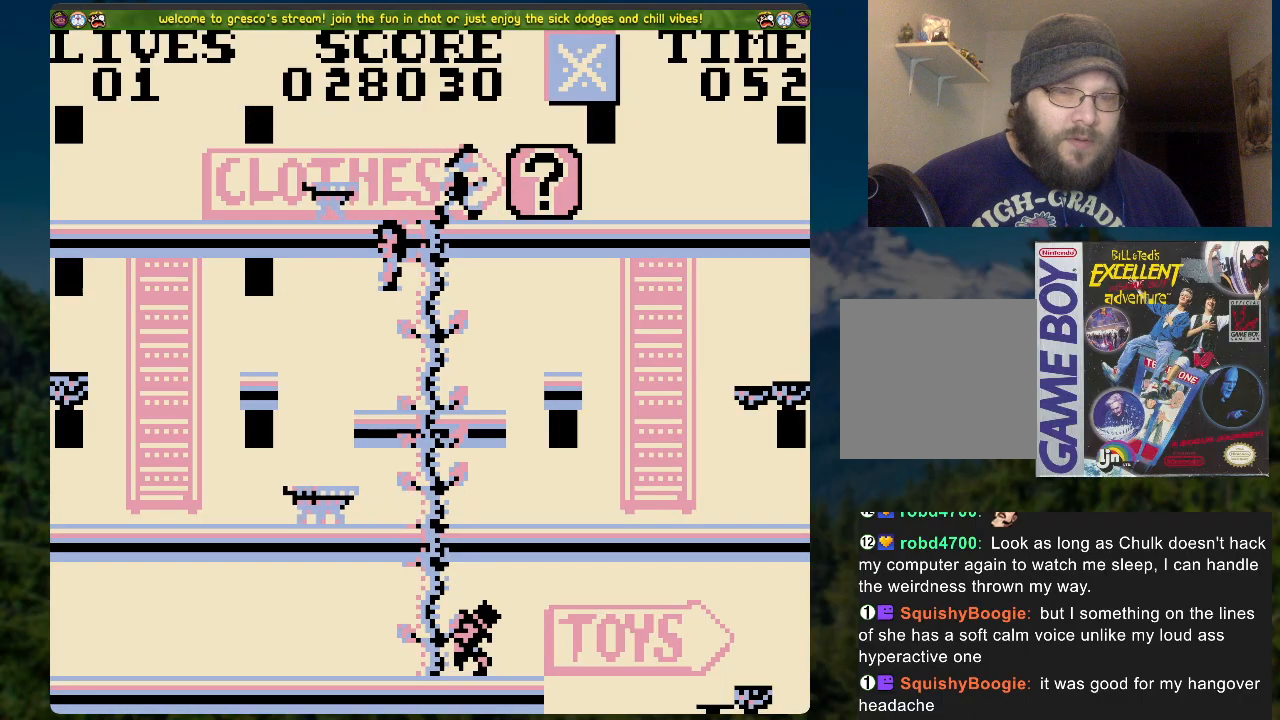
{"buttons": [], "left_stick": "center", "right_stick": "center", "events": [[33, "DPAD_LEFT", "up"]]}
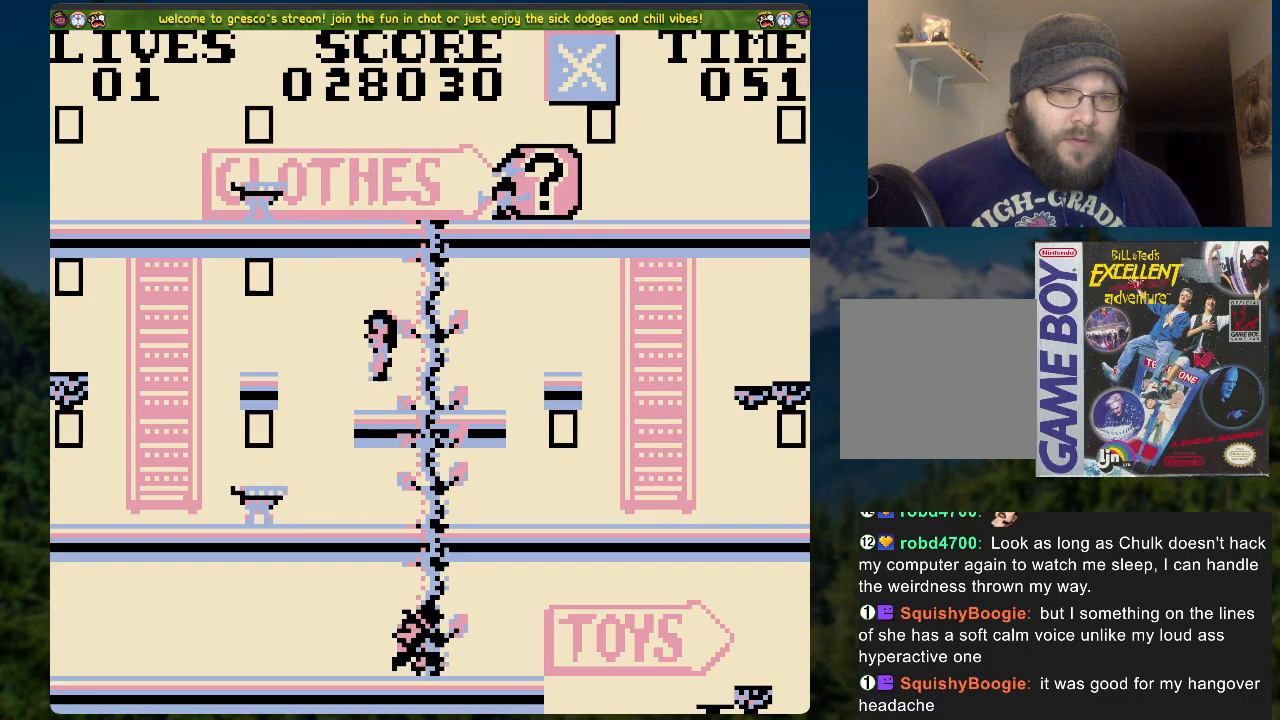
{"buttons": ["A", "DPAD_LEFT"], "left_stick": "center", "right_stick": "center", "events": [[267, "DPAD_LEFT", "down"], [368, "A", "down"]]}
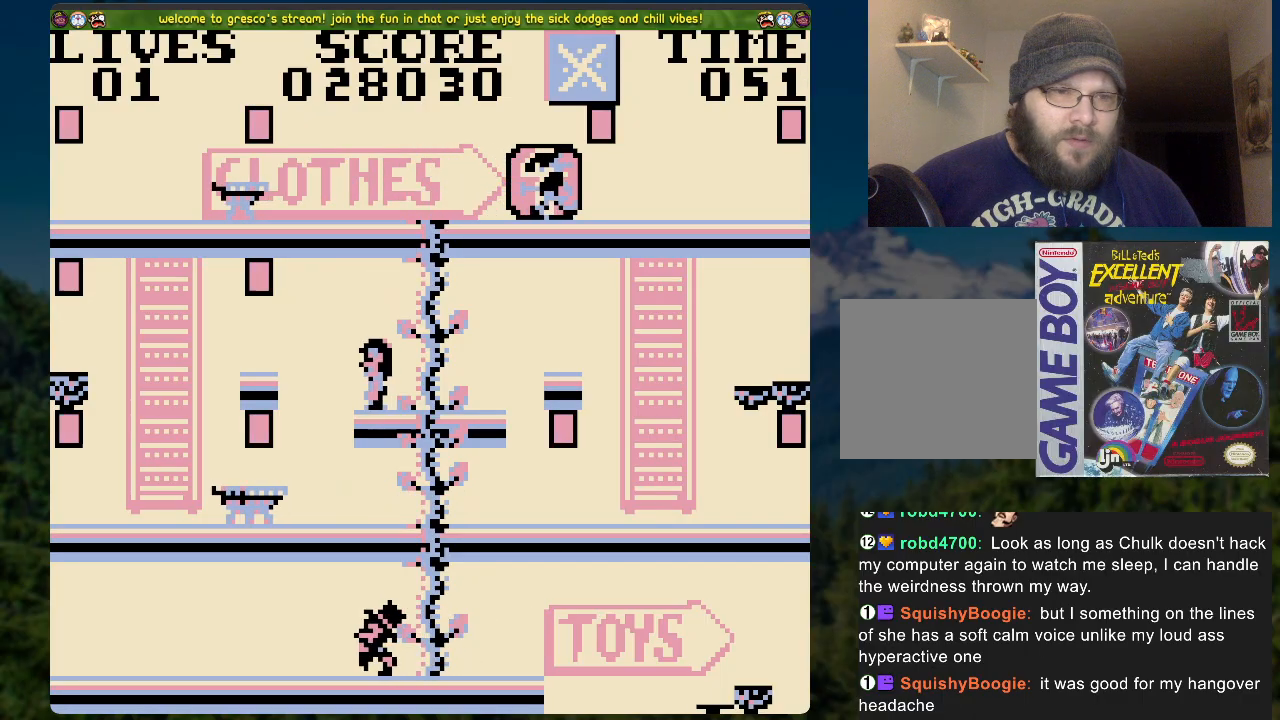
{"buttons": [], "left_stick": "center", "right_stick": "center", "events": [[16, "A", "up"], [184, "DPAD_LEFT", "up"]]}
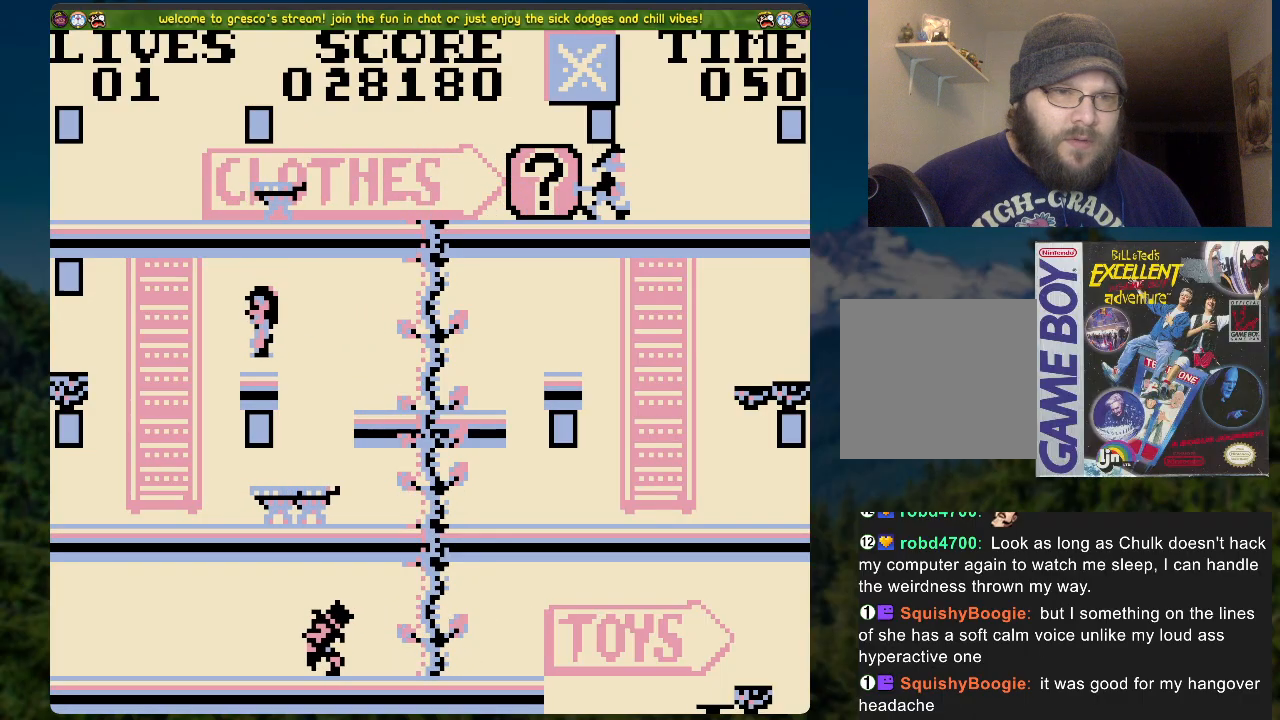
{"buttons": ["A", "DPAD_LEFT"], "left_stick": "center", "right_stick": "center", "events": [[167, "DPAD_LEFT", "down"], [251, "A", "down"]]}
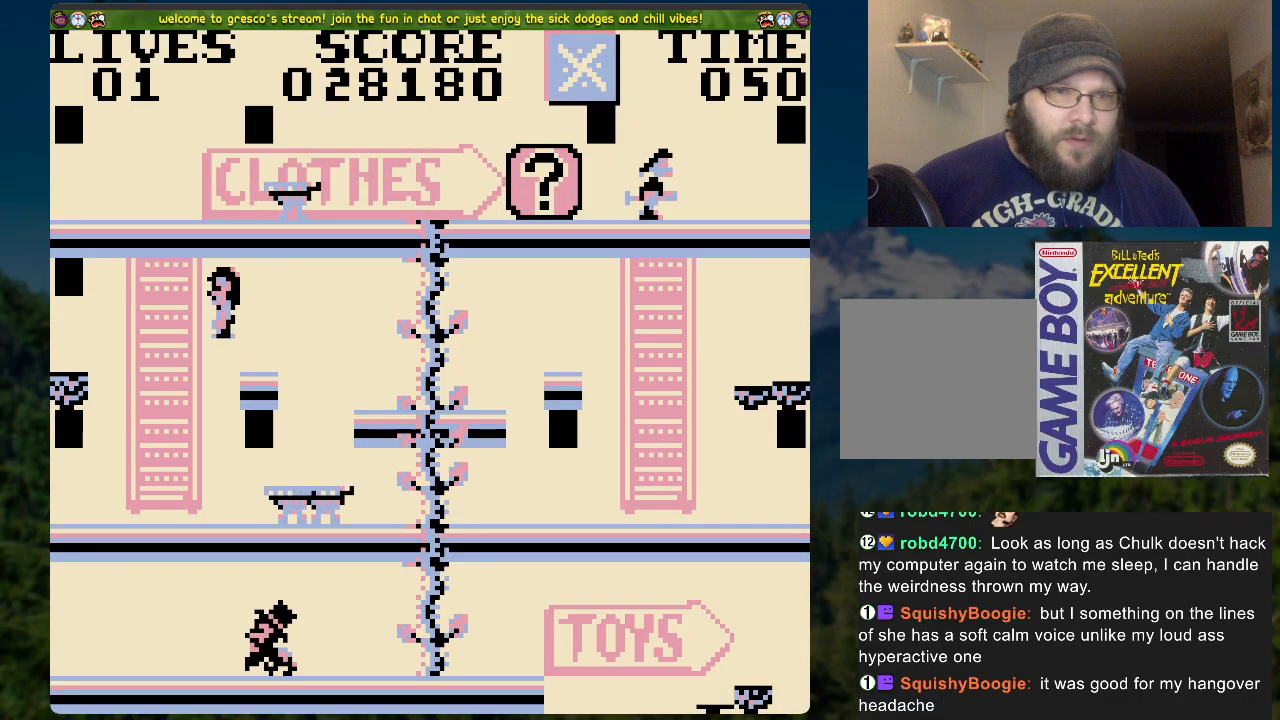
{"buttons": [], "left_stick": "center", "right_stick": "center", "events": [[318, "A", "up"], [502, "DPAD_LEFT", "up"]]}
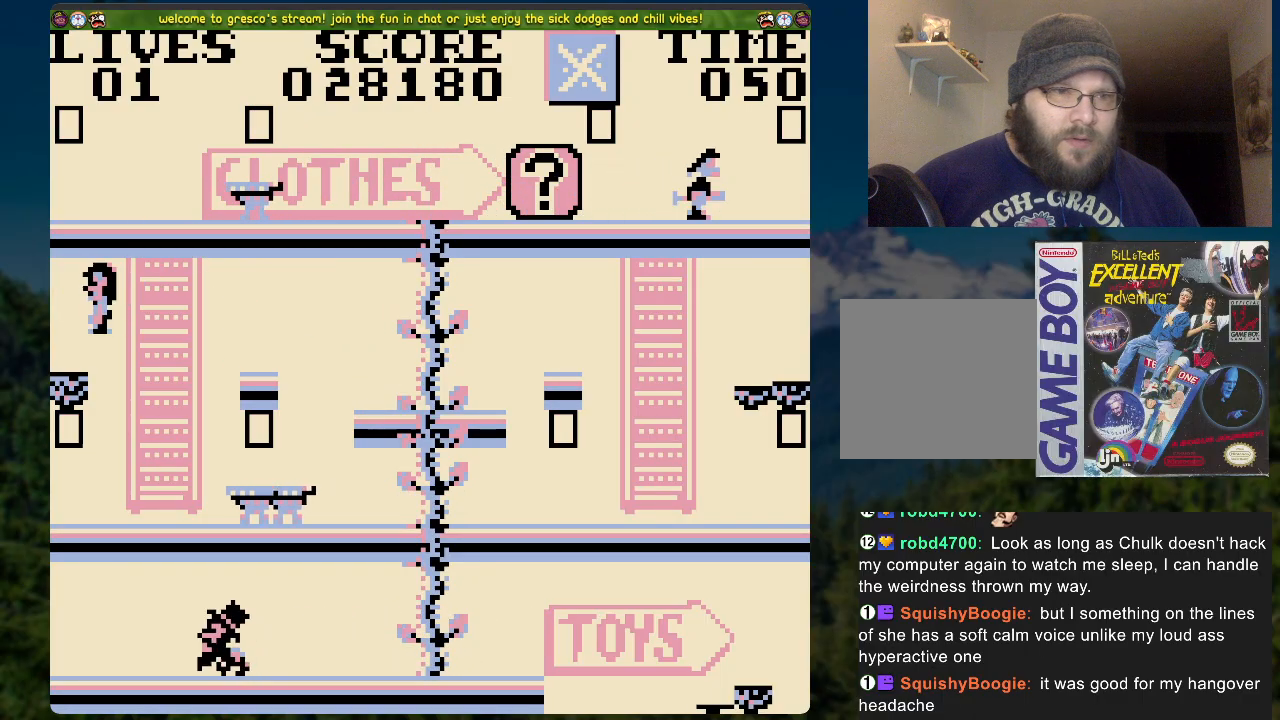
{"buttons": ["A", "DPAD_RIGHT"], "left_stick": "center", "right_stick": "center", "events": [[385, "DPAD_RIGHT", "down"], [452, "A", "down"]]}
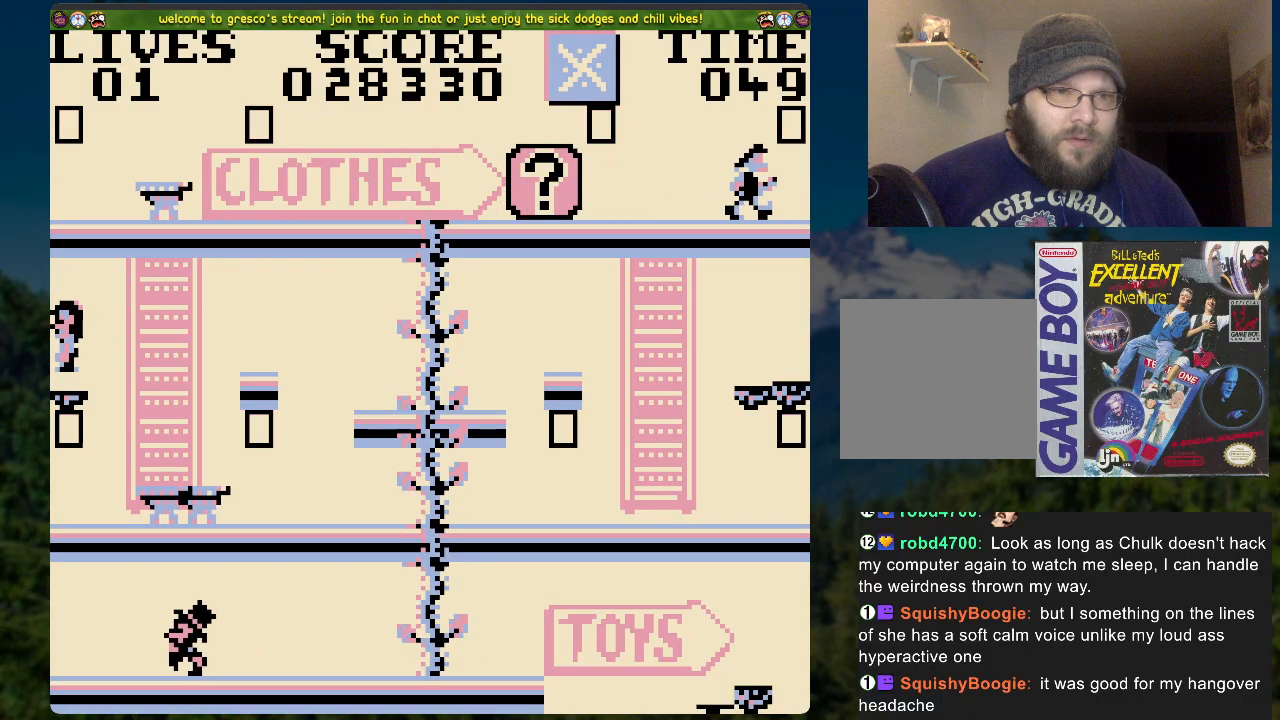
{"buttons": ["DPAD_RIGHT"], "left_stick": "center", "right_stick": "center", "events": [[84, "A", "up"]]}
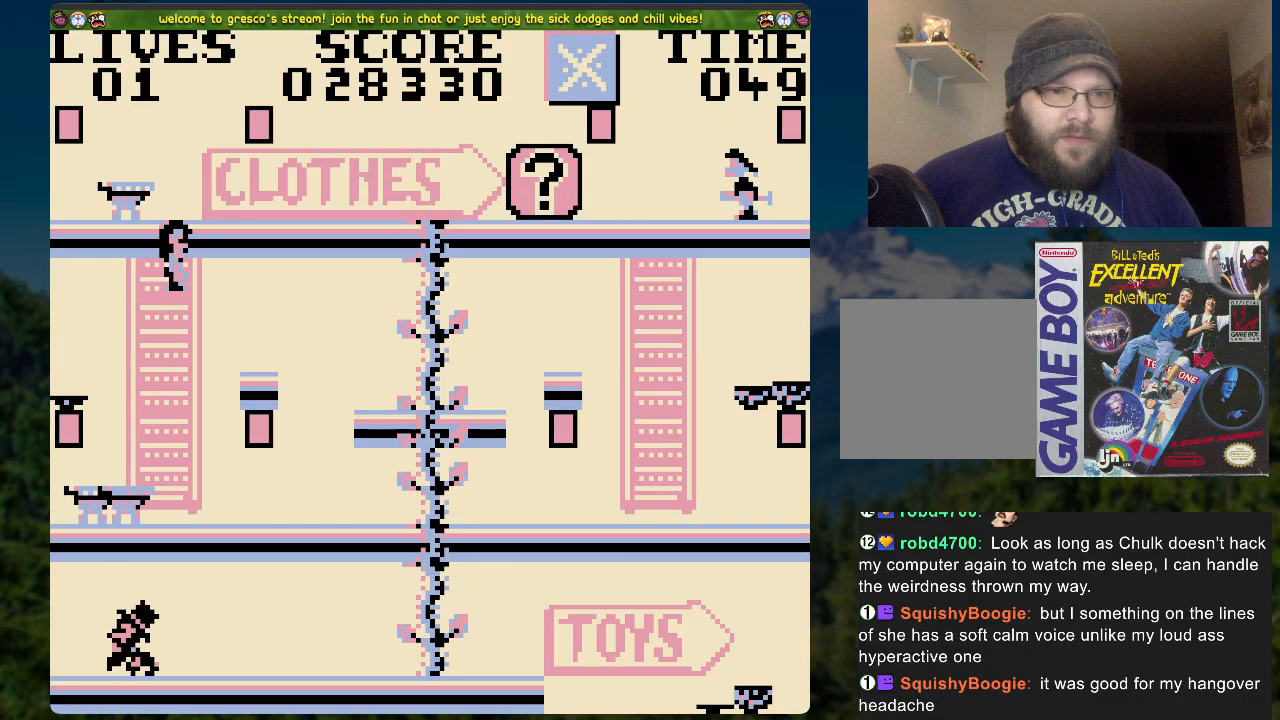
{"buttons": [], "left_stick": "center", "right_stick": "center", "events": [[184, "DPAD_RIGHT", "up"]]}
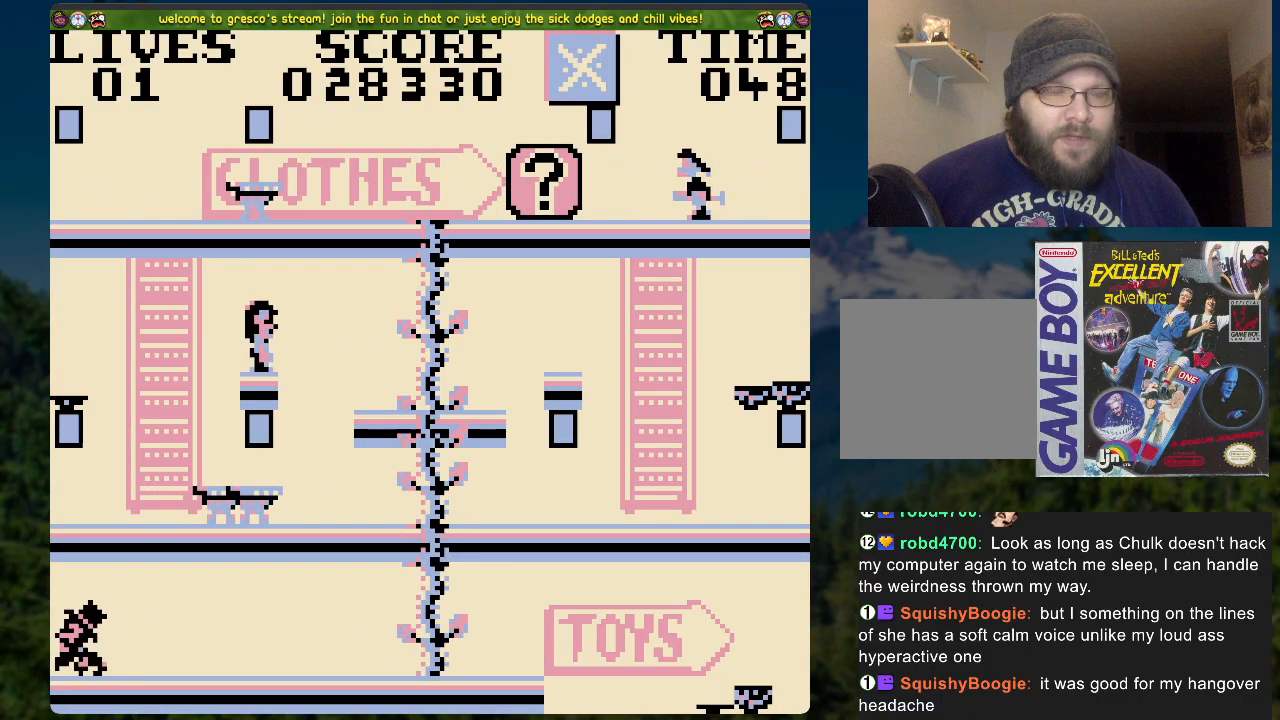
{"buttons": [], "left_stick": "center", "right_stick": "center", "events": []}
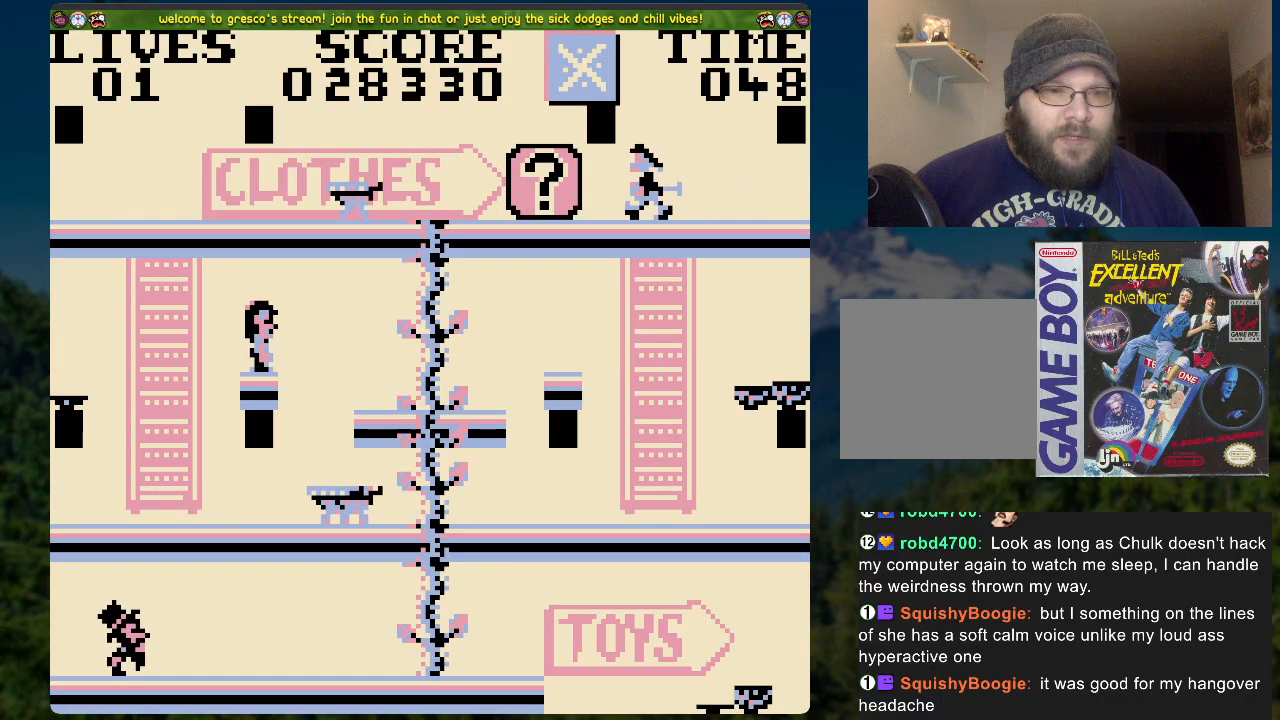
{"buttons": [], "left_stick": "center", "right_stick": "center", "events": []}
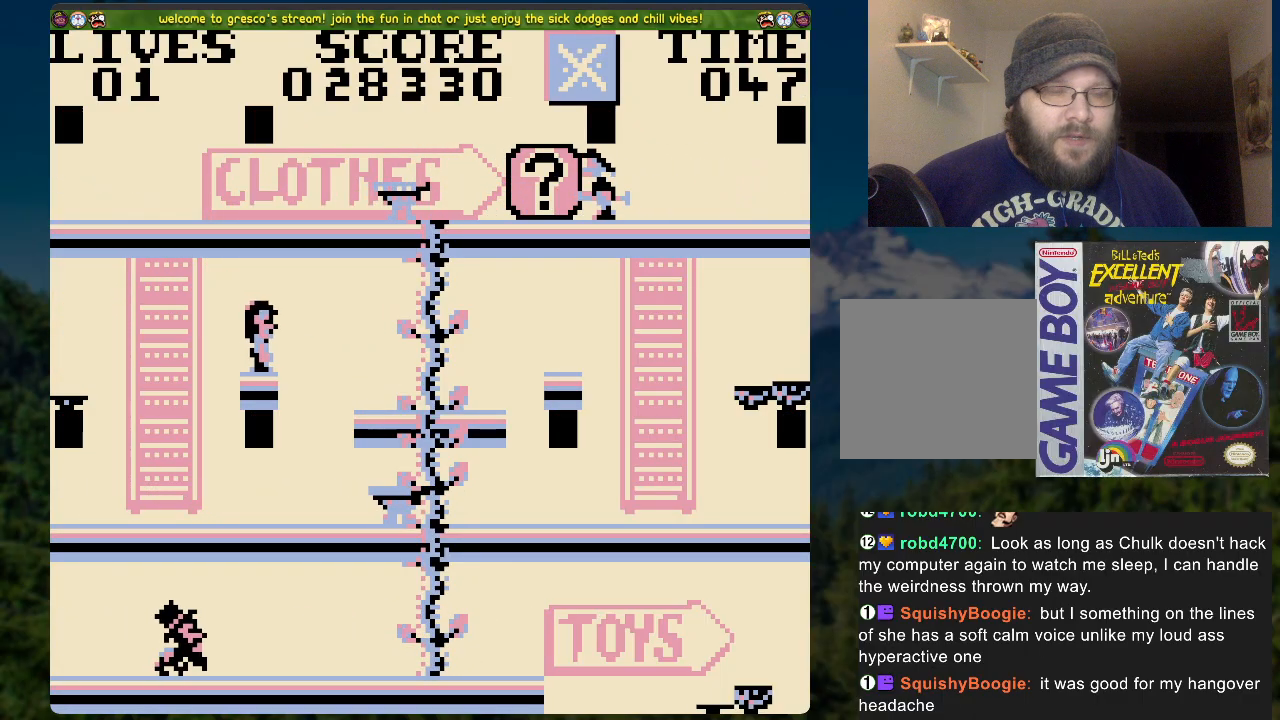
{"buttons": ["DPAD_LEFT"], "left_stick": "center", "right_stick": "center", "events": [[201, "DPAD_LEFT", "down"]]}
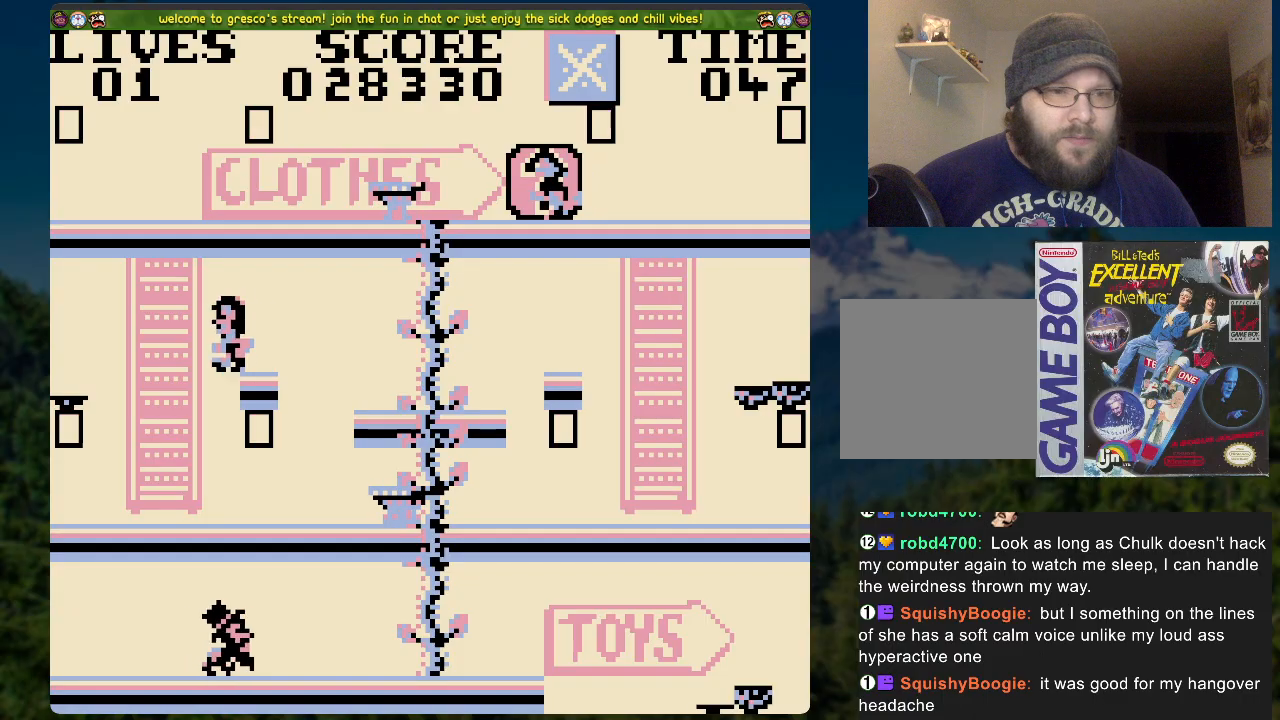
{"buttons": ["DPAD_LEFT"], "left_stick": "center", "right_stick": "center", "events": []}
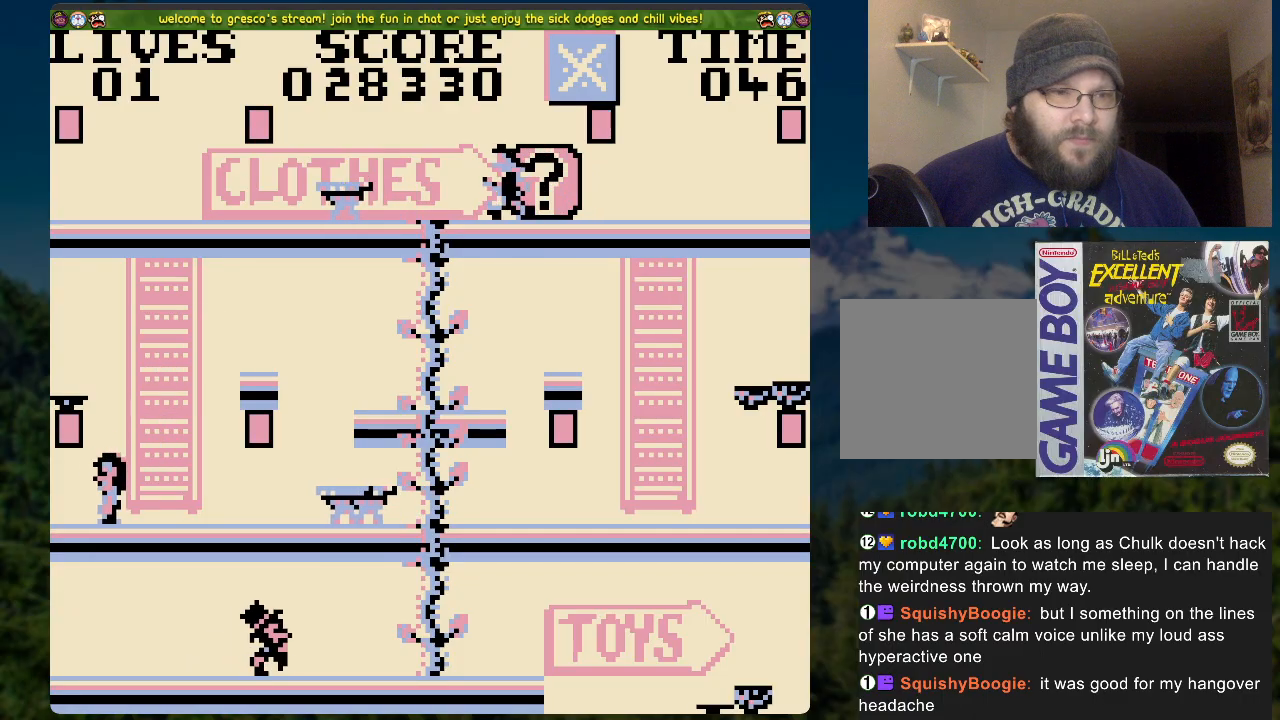
{"buttons": [], "left_stick": "center", "right_stick": "center", "events": [[67, "DPAD_LEFT", "up"], [201, "A", "down"], [251, "A", "up"]]}
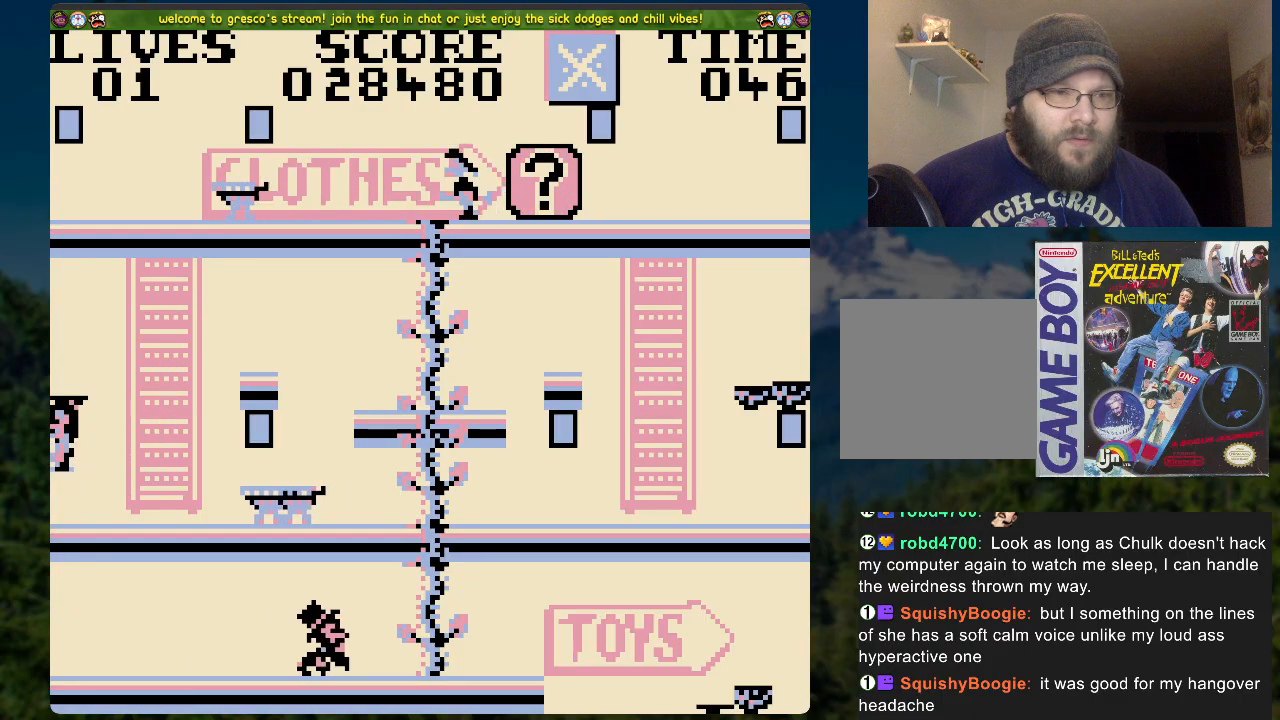
{"buttons": [], "left_stick": "center", "right_stick": "center", "events": []}
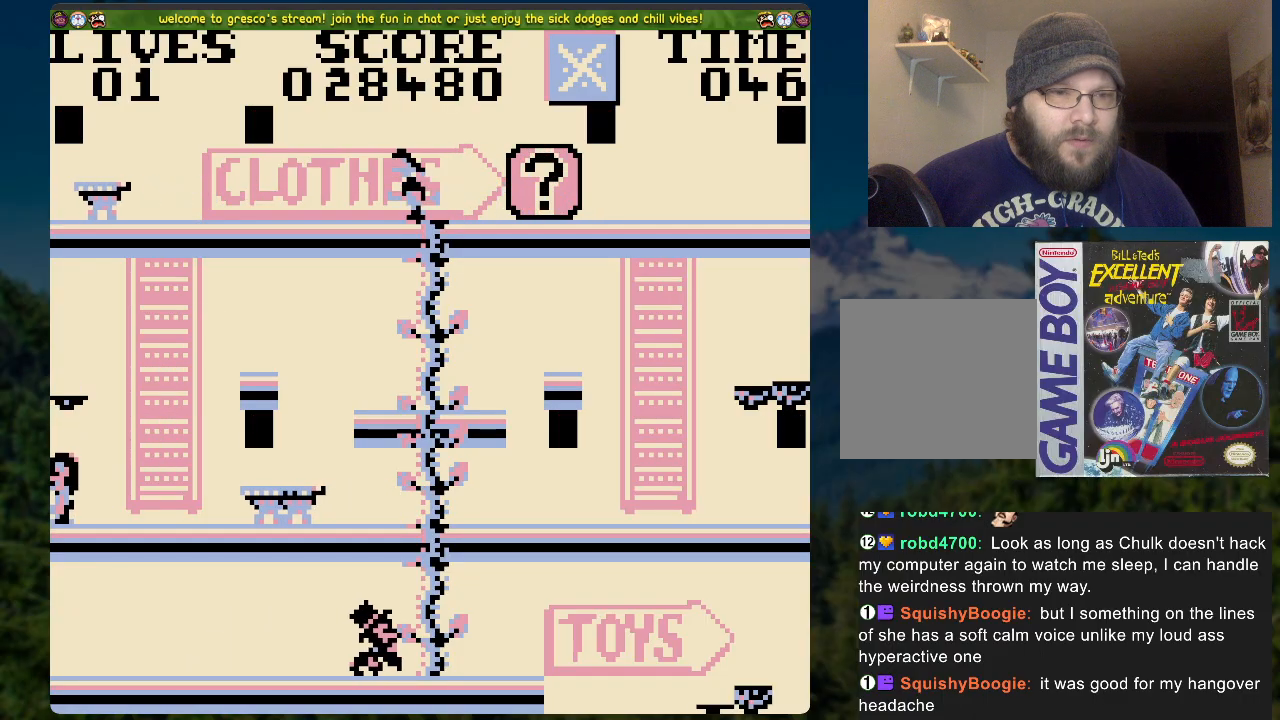
{"buttons": ["DPAD_RIGHT"], "left_stick": "center", "right_stick": "center", "events": [[218, "DPAD_RIGHT", "down"]]}
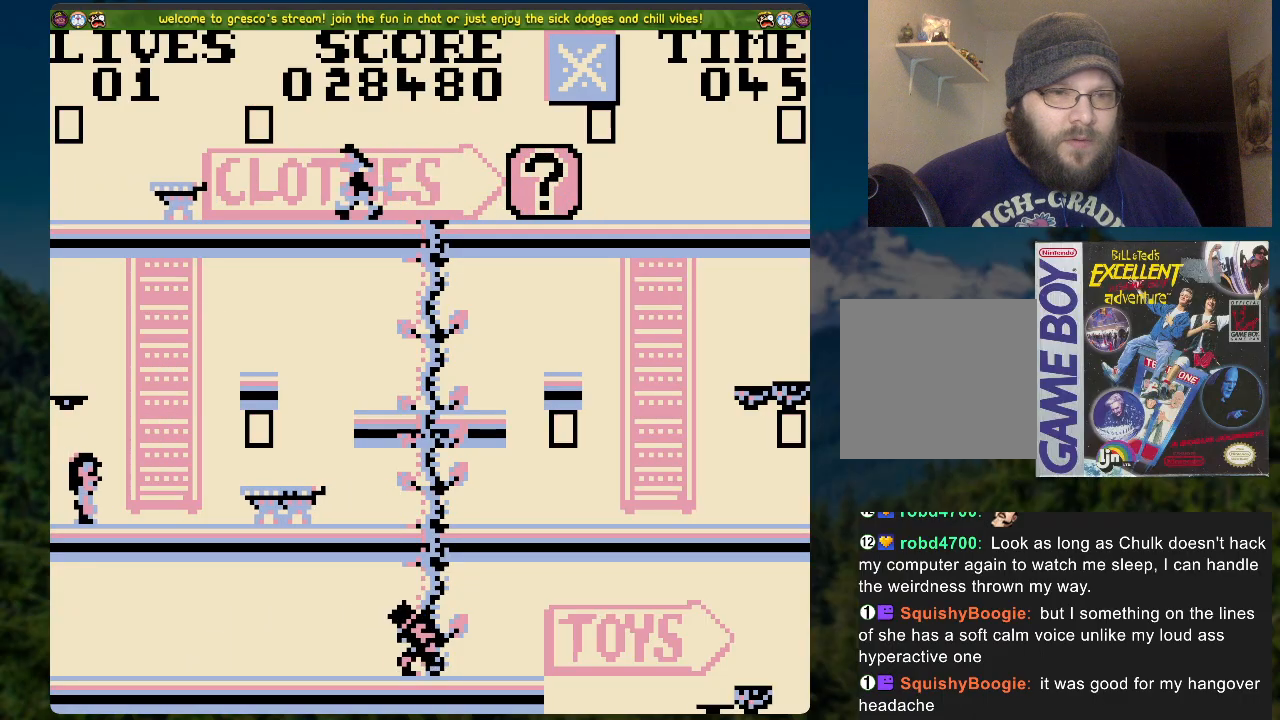
{"buttons": ["A", "DPAD_RIGHT"], "left_stick": "center", "right_stick": "center", "events": [[268, "A", "down"]]}
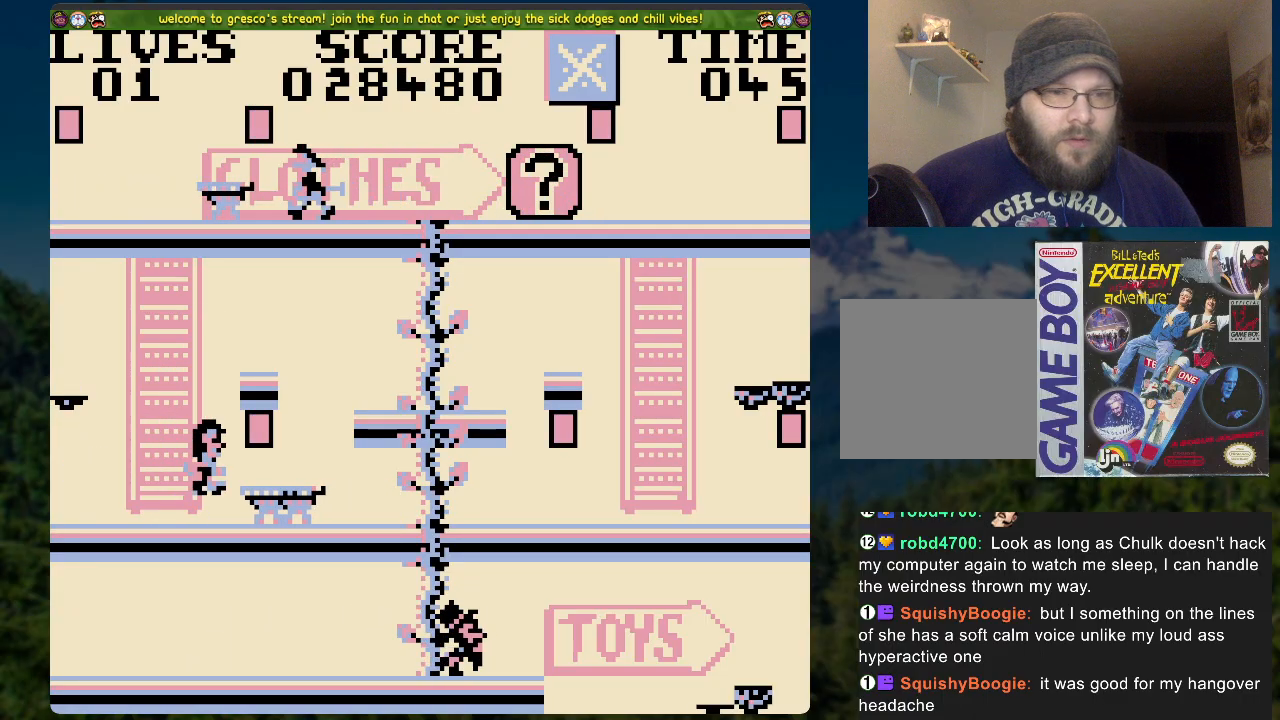
{"buttons": ["A", "DPAD_RIGHT"], "left_stick": "center", "right_stick": "center", "events": []}
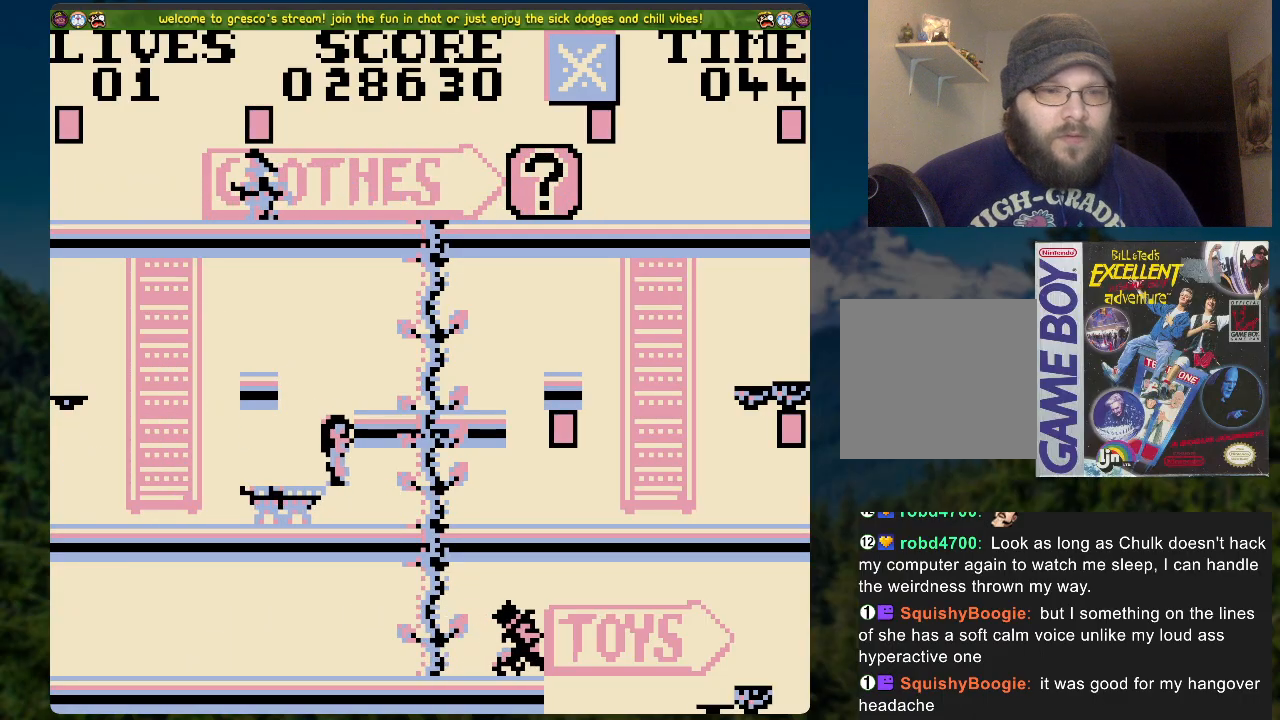
{"buttons": ["DPAD_RIGHT"], "left_stick": "center", "right_stick": "center", "events": [[50, "A", "up"]]}
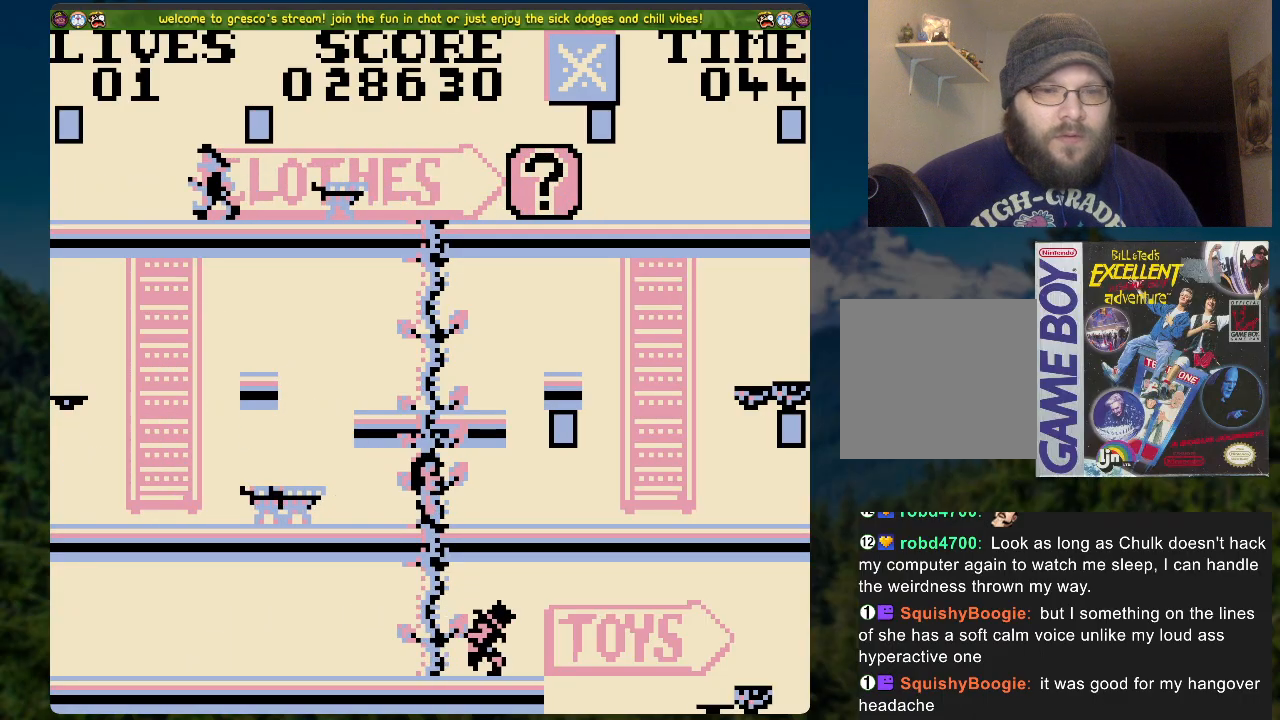
{"buttons": ["DPAD_RIGHT"], "left_stick": "center", "right_stick": "center", "events": [[301, "A", "down"], [401, "A", "up"]]}
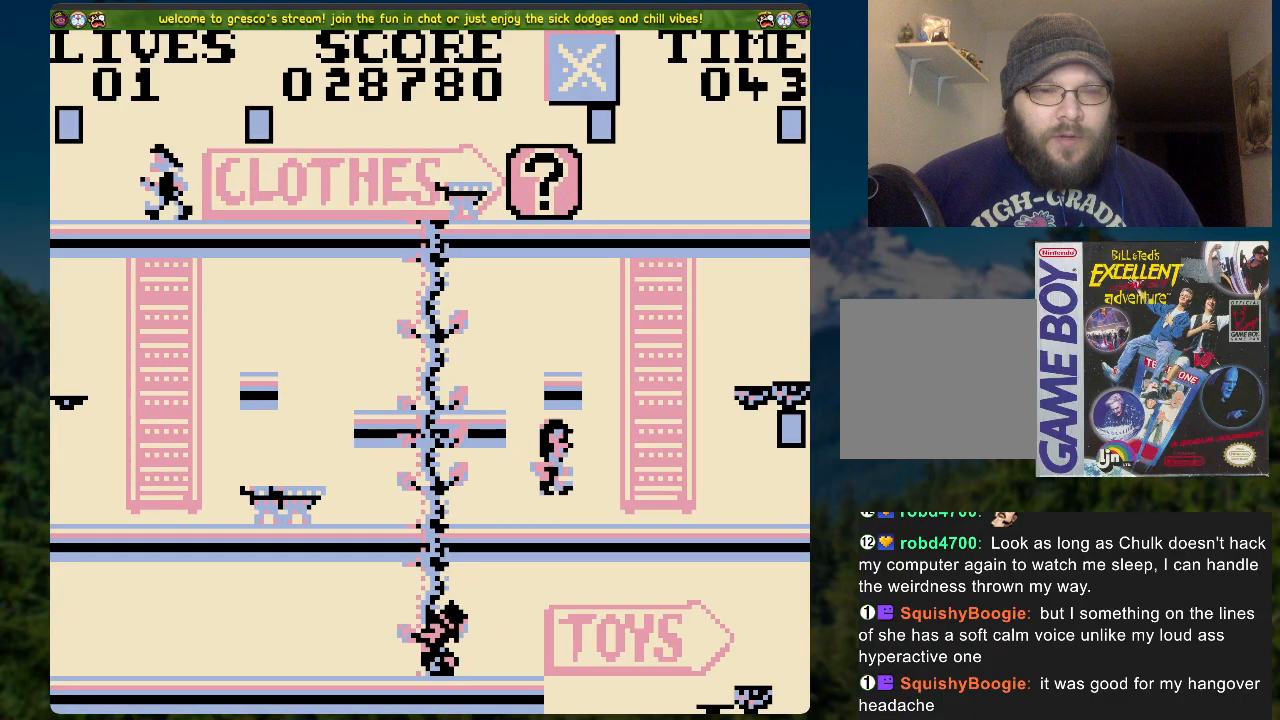
{"buttons": ["DPAD_RIGHT"], "left_stick": "center", "right_stick": "center", "events": []}
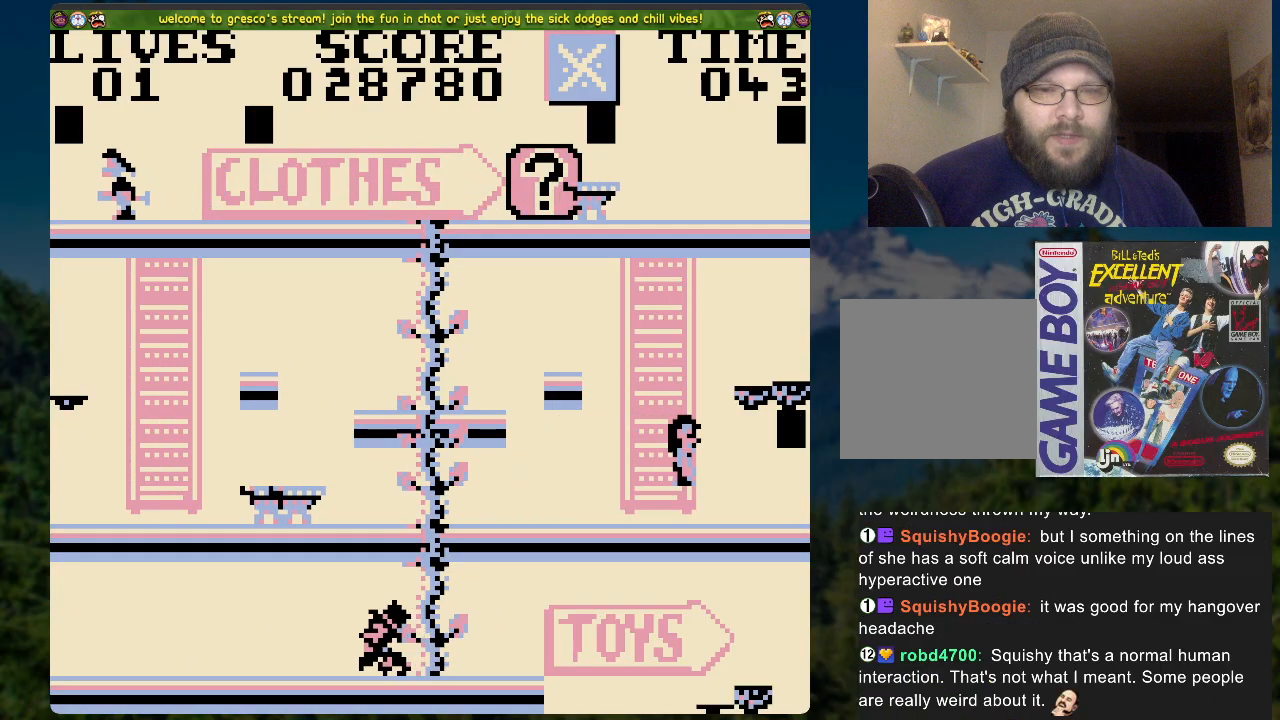
{"buttons": ["DPAD_LEFT"], "left_stick": "center", "right_stick": "center", "events": [[17, "A", "down"], [117, "A", "up"], [234, "DPAD_RIGHT", "up"], [318, "DPAD_LEFT", "down"]]}
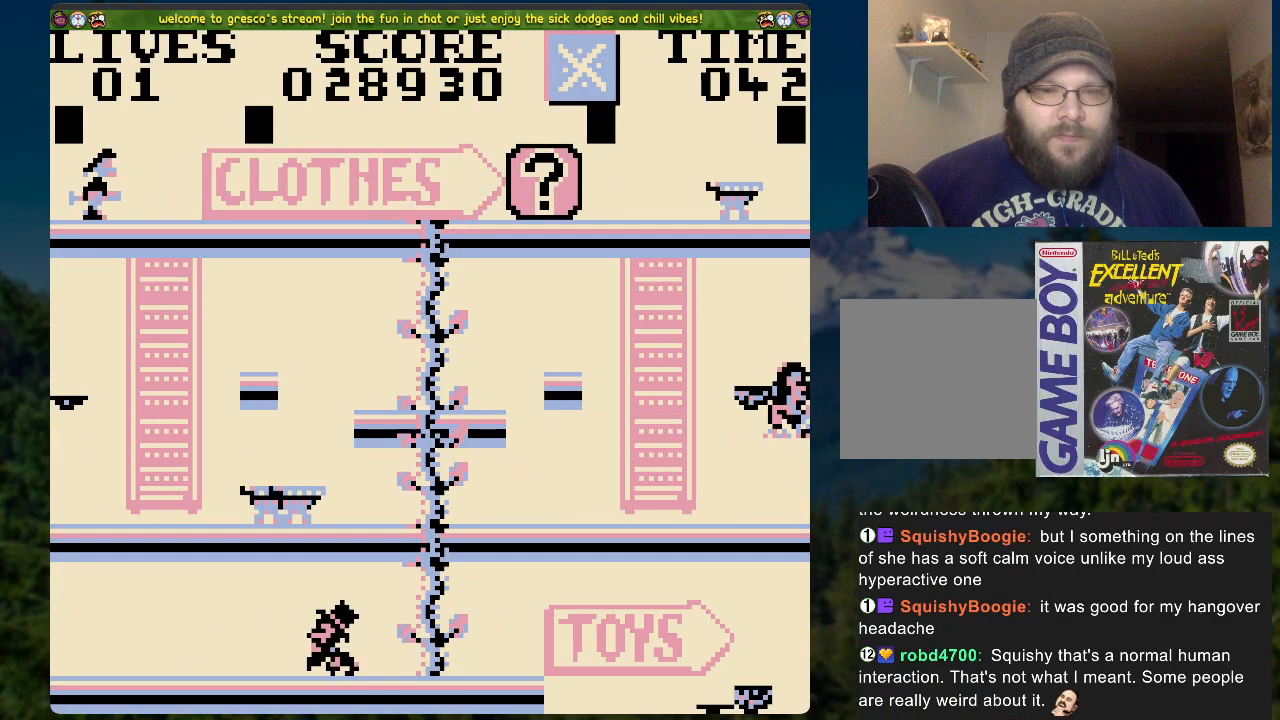
{"buttons": ["DPAD_LEFT"], "left_stick": "center", "right_stick": "center", "events": []}
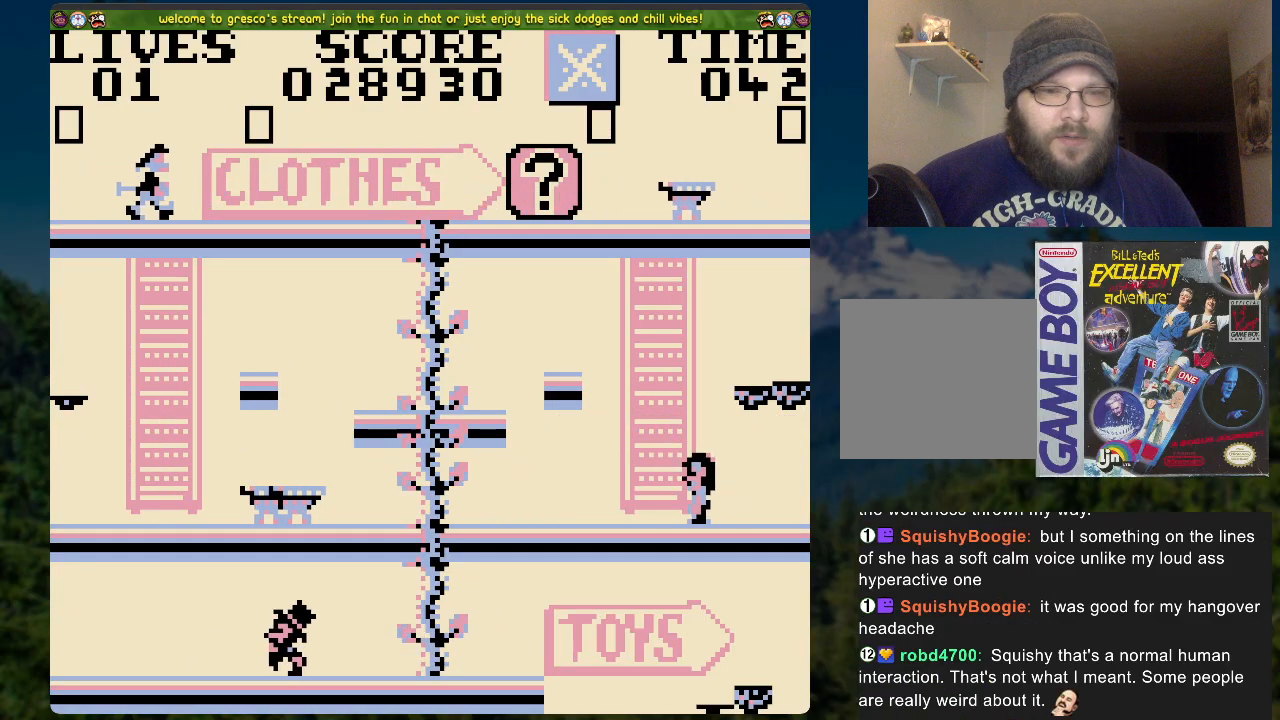
{"buttons": ["DPAD_LEFT"], "left_stick": "center", "right_stick": "center", "events": []}
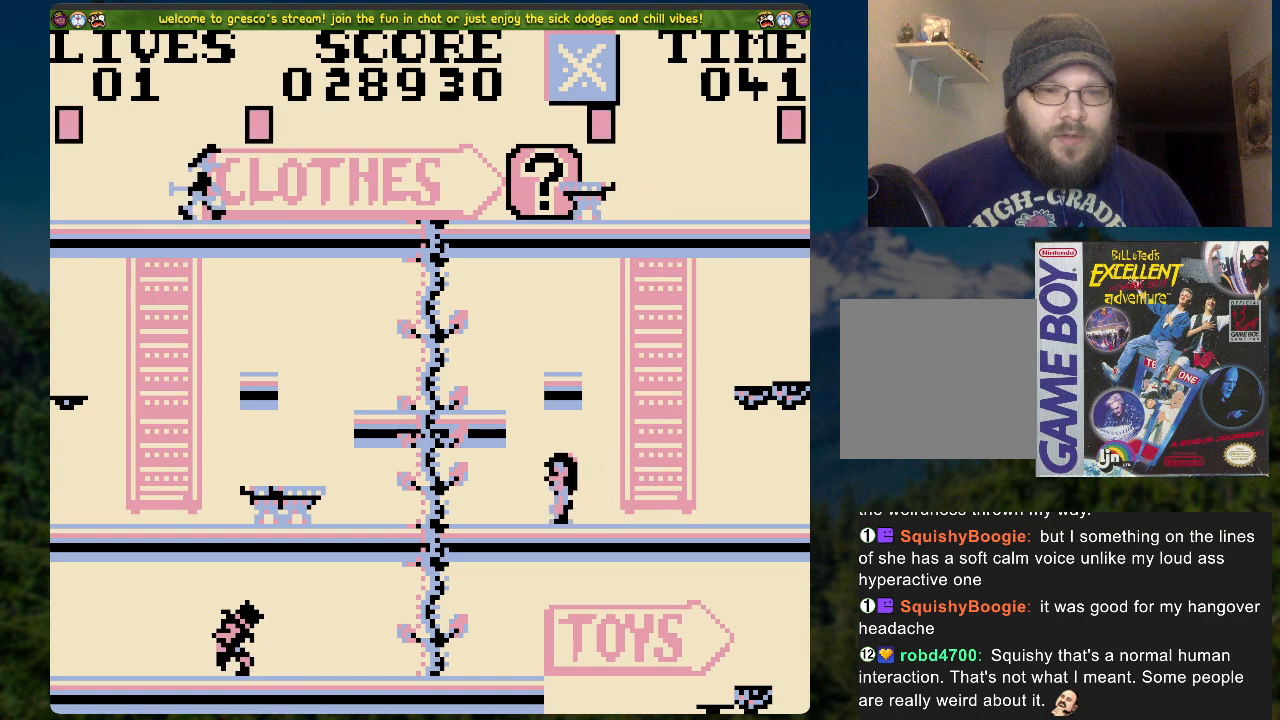
{"buttons": ["DPAD_UP"], "left_stick": "center", "right_stick": "center", "events": [[34, "A", "down"], [352, "DPAD_LEFT", "up"], [368, "DPAD_UP", "down"], [385, "A", "up"]]}
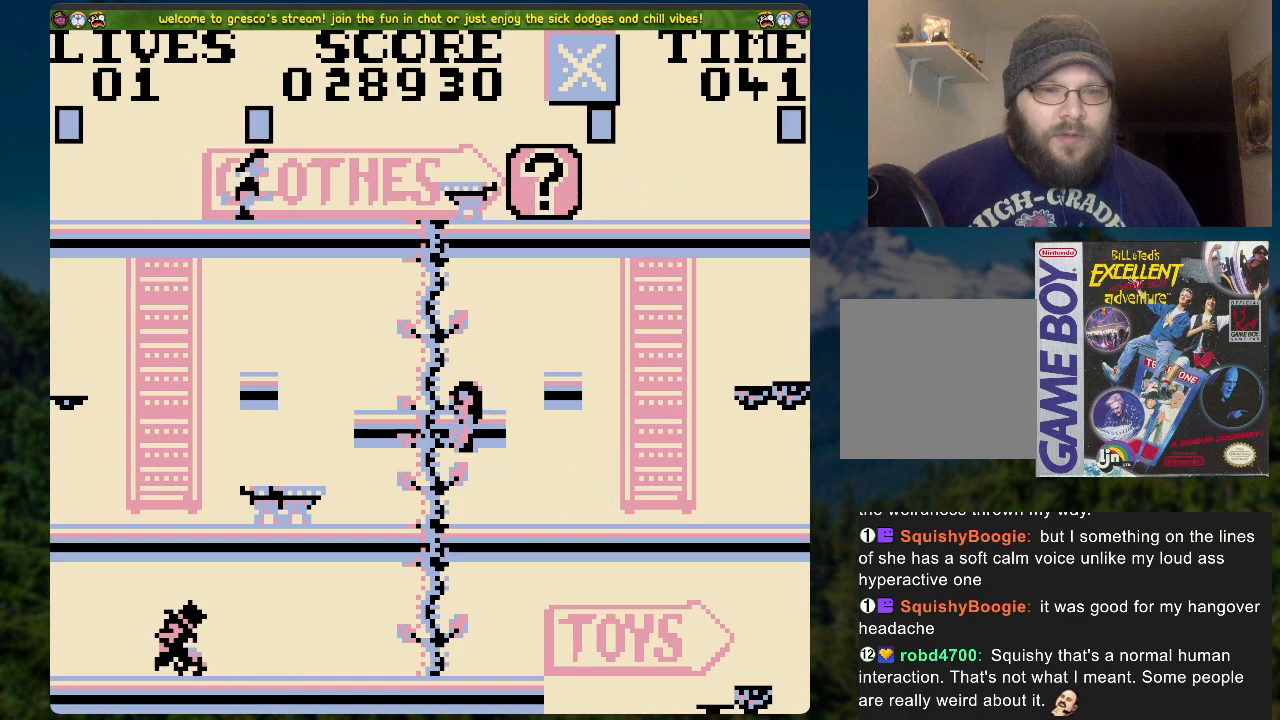
{"buttons": [], "left_stick": "center", "right_stick": "center", "events": [[184, "DPAD_UP", "up"], [352, "DPAD_UP", "down"], [452, "DPAD_UP", "up"]]}
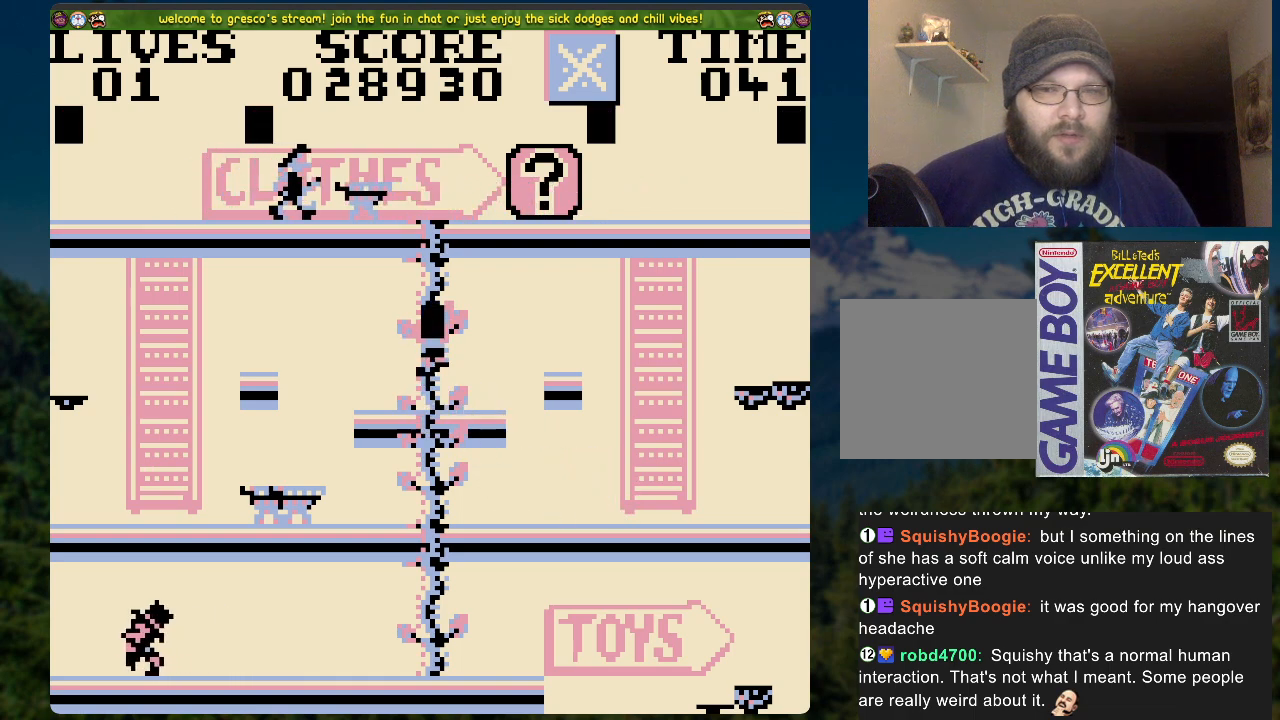
{"buttons": [], "left_stick": "center", "right_stick": "center", "events": [[151, "START", "down"], [352, "START", "up"]]}